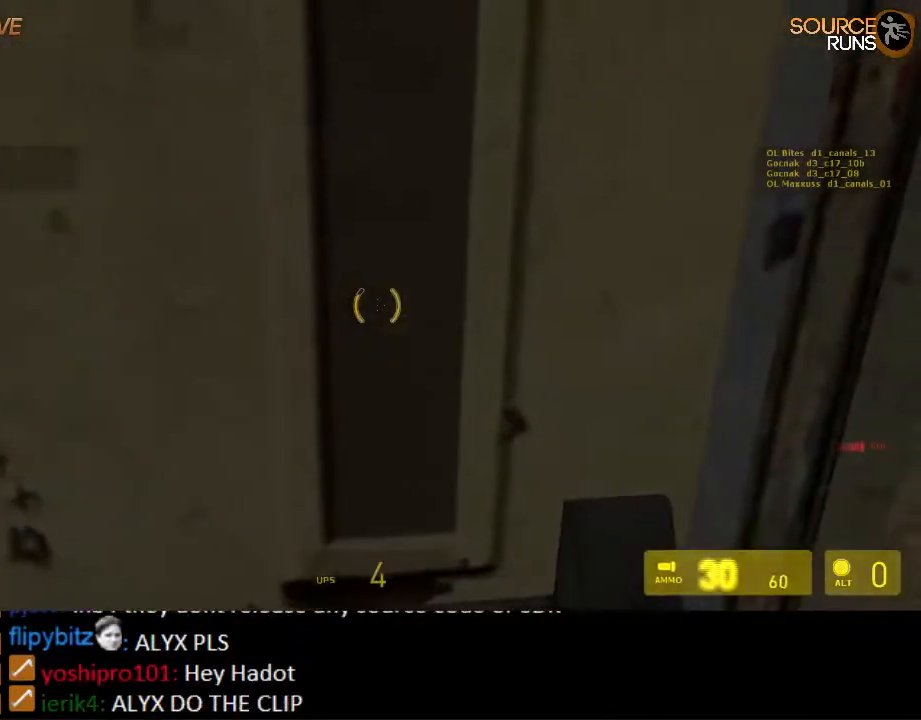
Gameplay with keyboard and mouse; each line is a JSON object with the keys and mouse buttons held at the frame after it. "events" lists presses ("down") and releases ("up") of "1", "2", "3", "4", "5", "a", "alt", "c", "ctrl", "d", "e", "f", "q", "r", "s", "shift", "space", "tab", "v", "w", "x", "z", "mouse_left", "mouse_middle", "mouse_right", "mouse_wheel_up" and "mouse_wheel_down" between this image and that frame as [ms after this image, input, new state], when the widget could be followed in between. "mouse_left", "mouse_middle", "mouse_right", "mouse_wheel_up", "mouse_wheel_down" = the "left", "middle", "right", "wheel_up", "wheel_down" buttons of the "mouse" list. No other keys are recorded. Mouse movement is not recorded.
{"keys": ["w"], "mouse": [], "events": [[117, "shift", "up"]]}
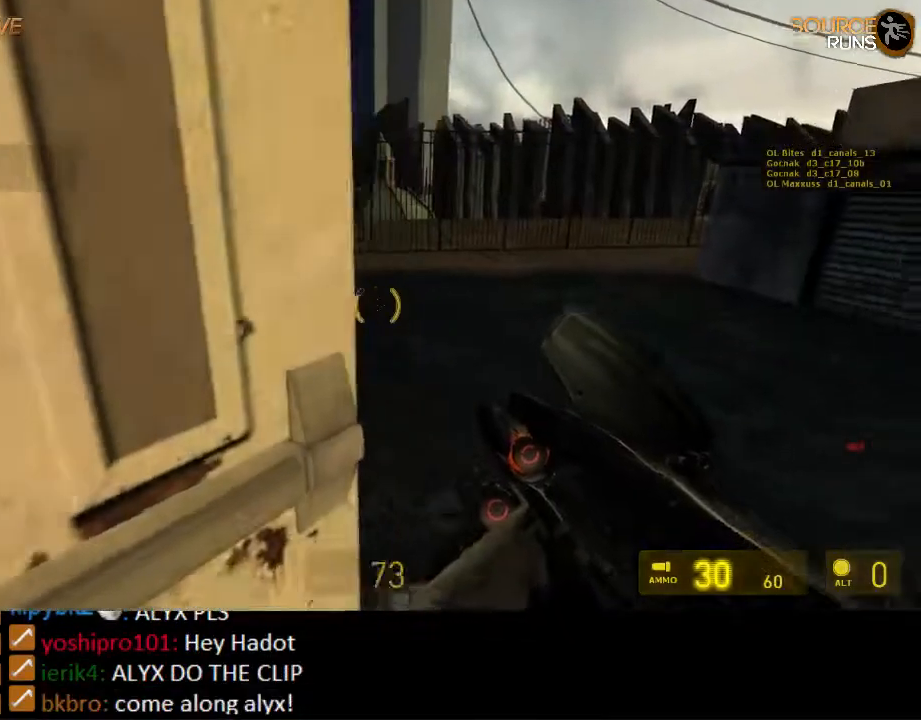
{"keys": ["d", "shift", "w"], "mouse": [], "events": [[67, "3", "down"], [134, "3", "up"], [300, "shift", "down"], [367, "d", "down"]]}
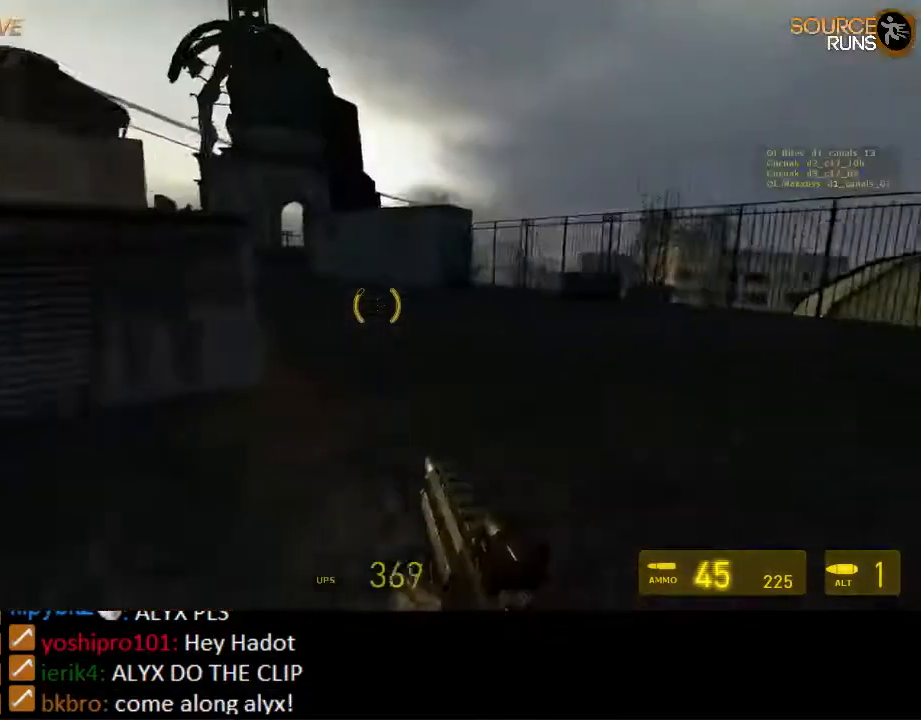
{"keys": ["a", "shift", "w"], "mouse": ["wheel_up"], "events": [[150, "d", "up"], [217, "a", "down"], [484, "mouse_wheel_up", "down"]]}
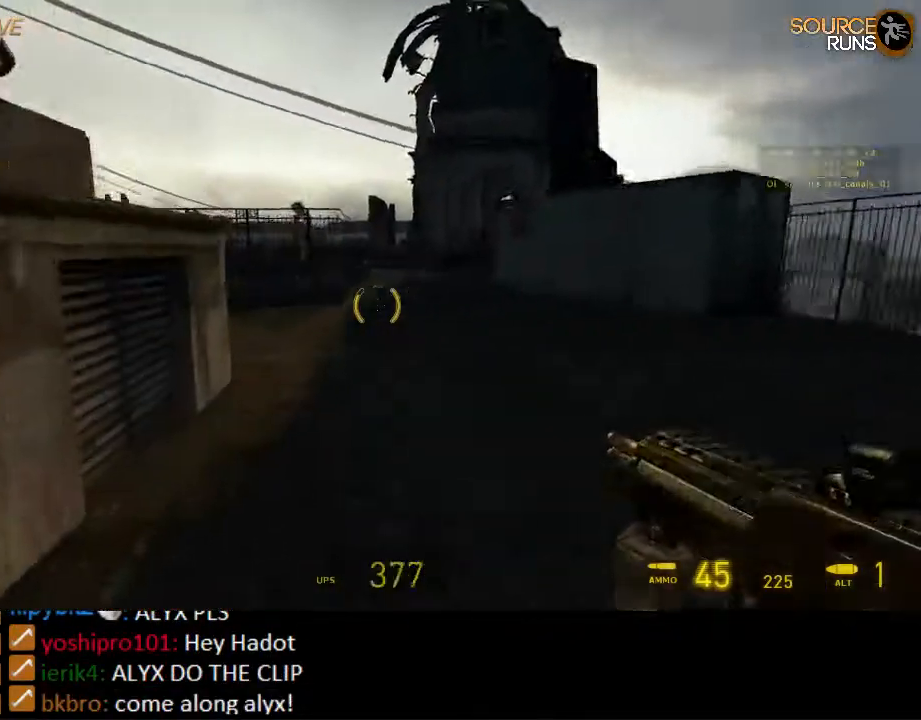
{"keys": ["ctrl", "d", "s"], "mouse": [], "events": [[84, "d", "down"], [117, "shift", "up"], [150, "a", "up"], [184, "w", "up"], [217, "mouse_wheel_up", "up"], [284, "ctrl", "down"], [350, "s", "down"]]}
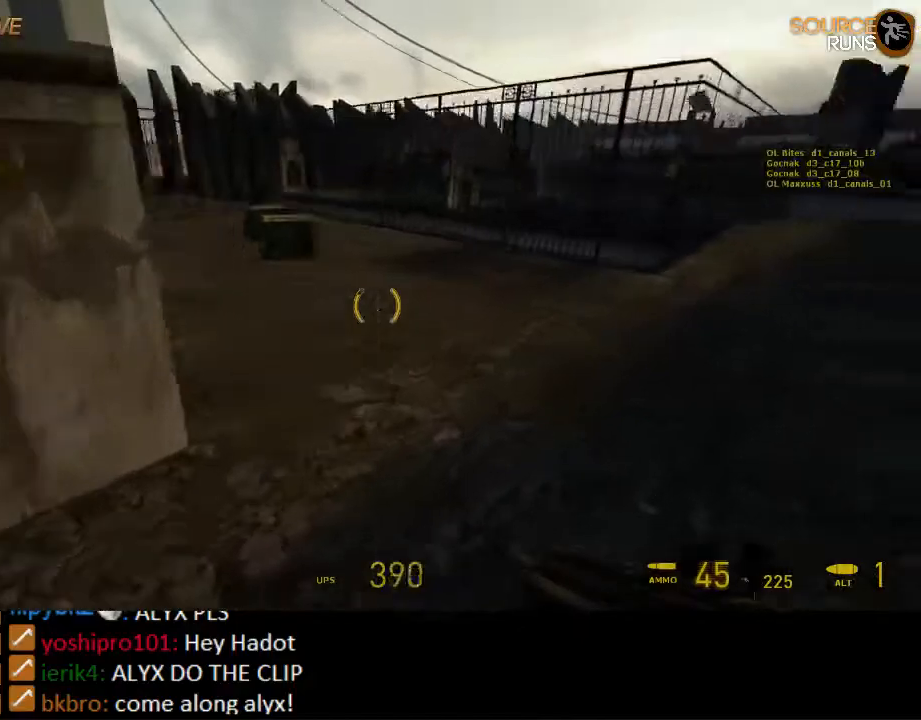
{"keys": ["ctrl", "d", "s"], "mouse": [], "events": [[67, "mouse_wheel_down", "down"], [400, "mouse_wheel_down", "up"]]}
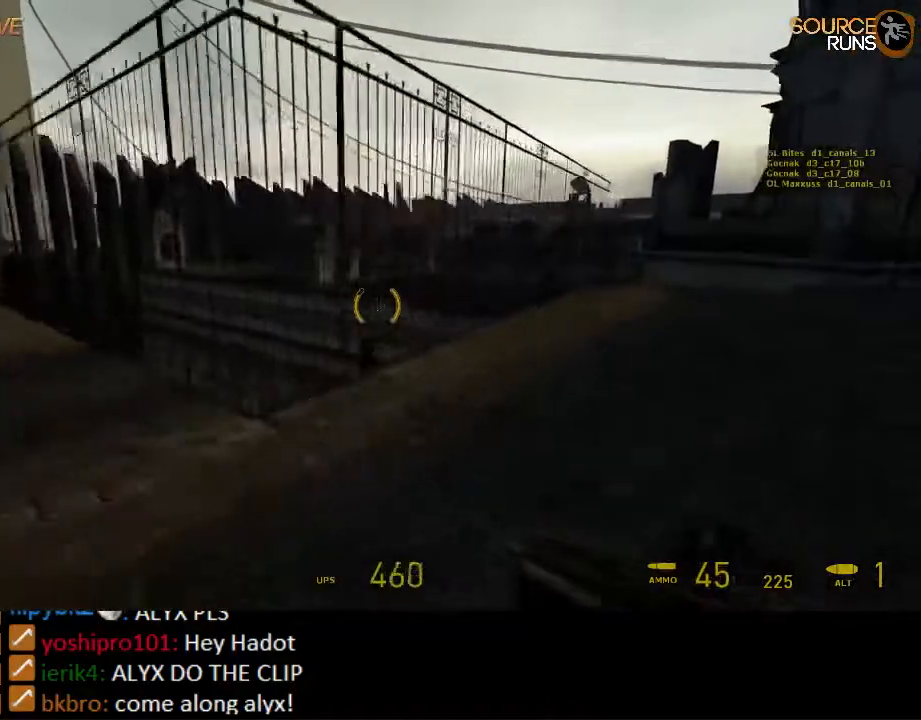
{"keys": ["w"], "mouse": [], "events": [[100, "mouse_wheel_up", "down"], [350, "s", "up"], [384, "mouse_wheel_up", "up"], [417, "ctrl", "up"], [450, "d", "up"], [450, "w", "down"]]}
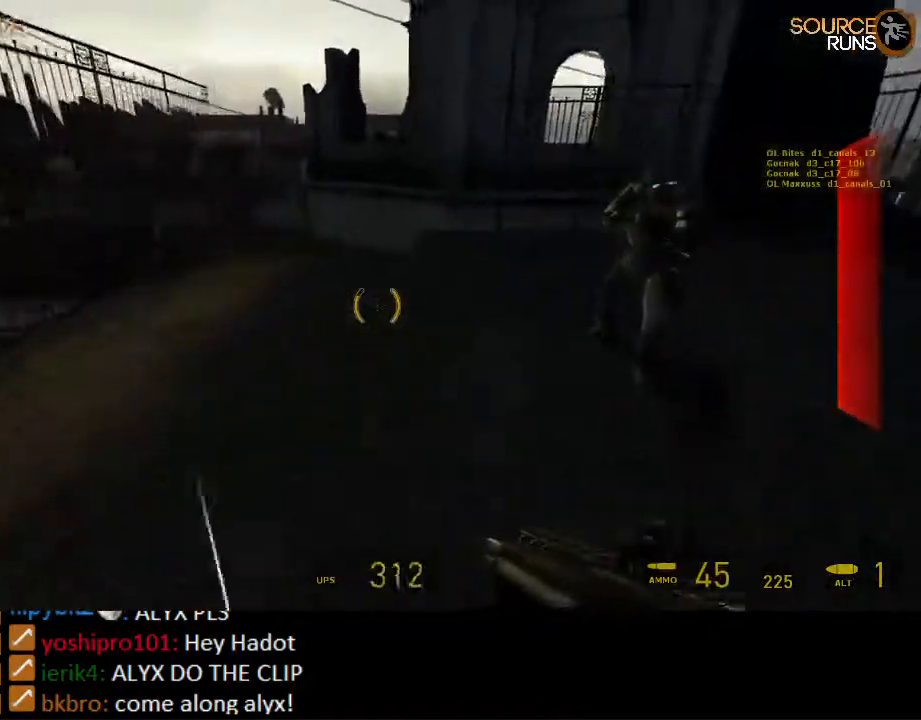
{"keys": ["shift", "w"], "mouse": [], "events": [[50, "shift", "down"], [217, "a", "down"], [317, "a", "up"]]}
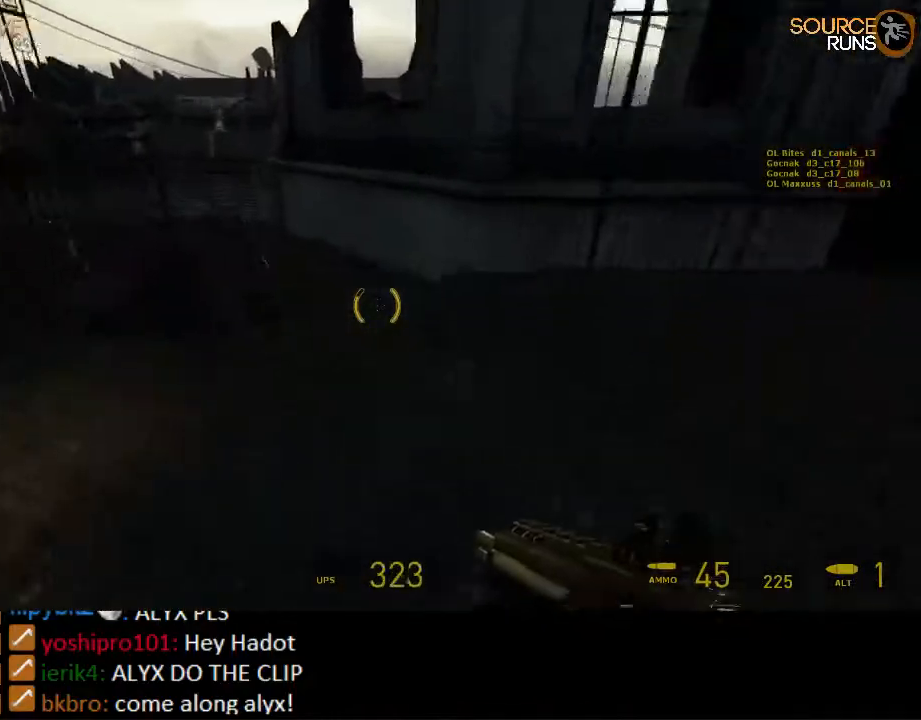
{"keys": ["ctrl", "w"], "mouse": [], "events": [[234, "mouse_right", "down"], [234, "space", "down"], [267, "shift", "up"], [367, "ctrl", "down"], [367, "mouse_right", "up"], [467, "space", "up"]]}
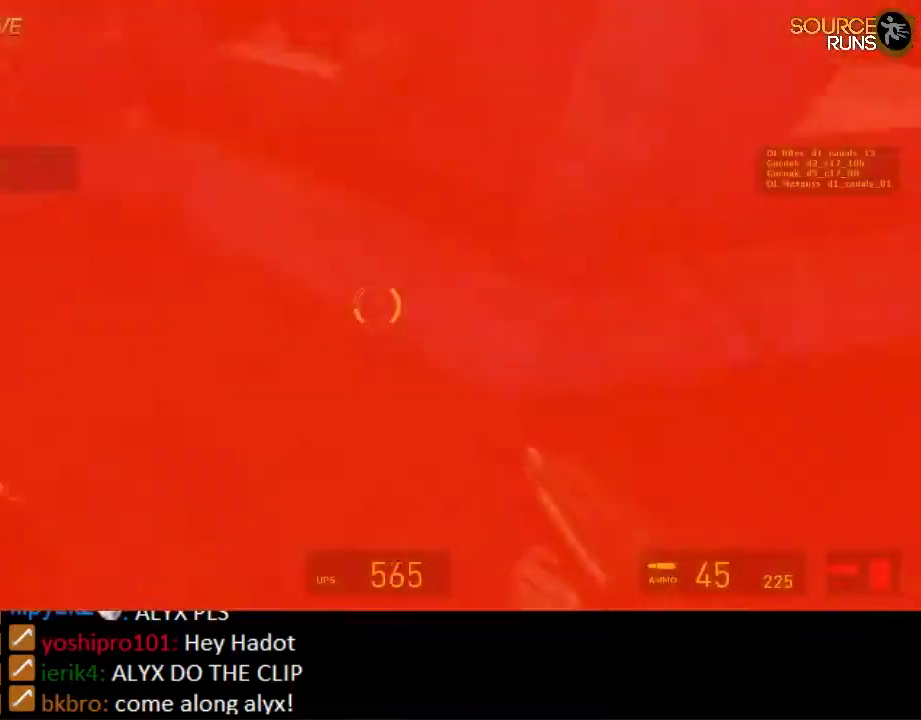
{"keys": ["a", "ctrl"], "mouse": [], "events": [[100, "d", "down"], [200, "w", "up"], [467, "a", "down"], [500, "d", "up"]]}
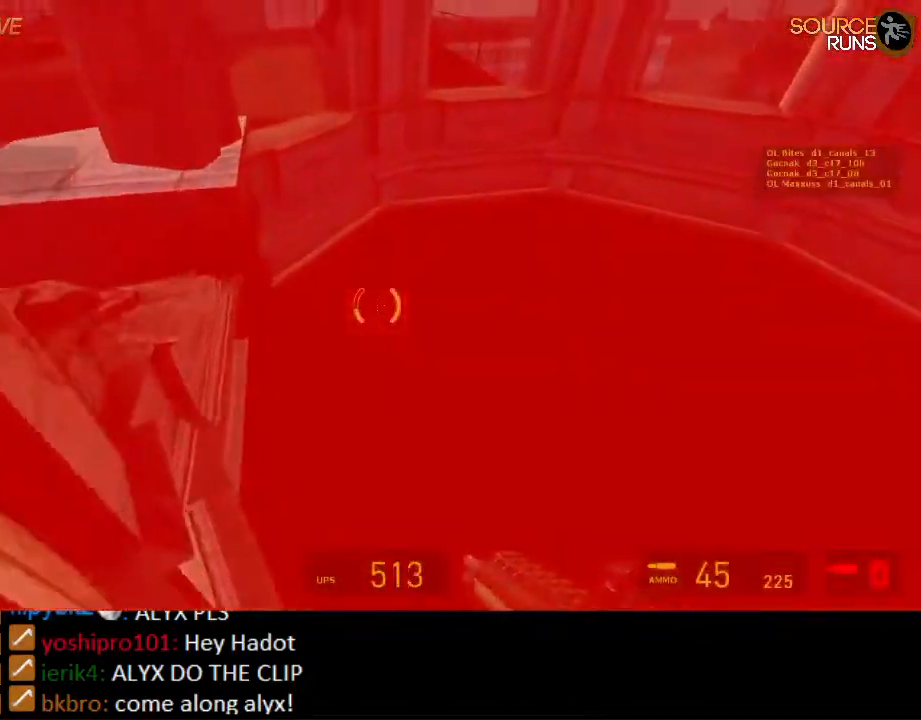
{"keys": ["ctrl", "d", "s"], "mouse": ["wheel_up"], "events": [[200, "a", "up"], [234, "d", "down"], [350, "s", "down"], [417, "mouse_wheel_up", "down"]]}
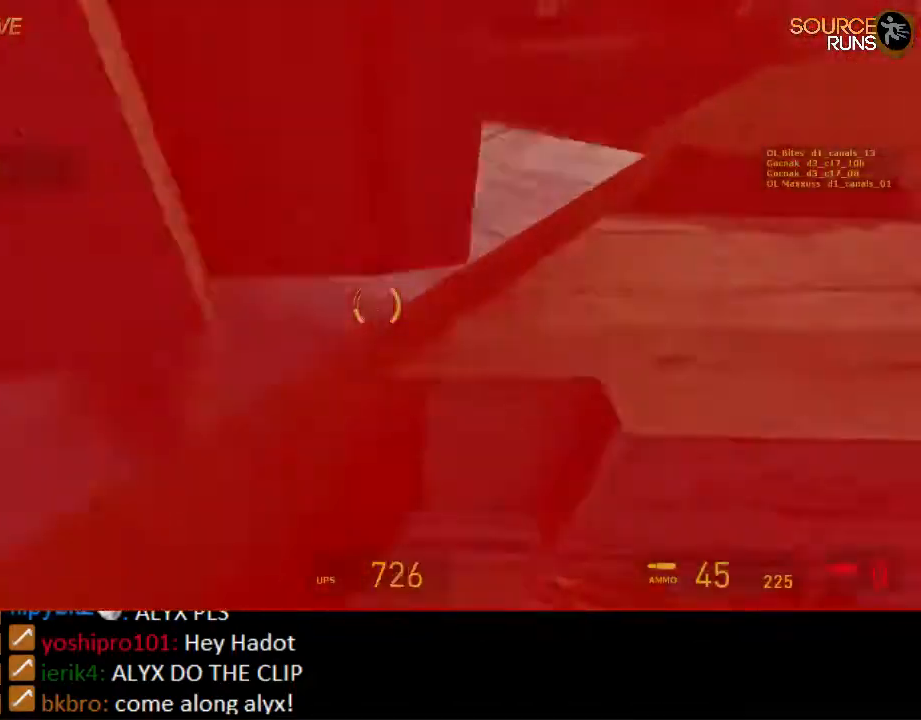
{"keys": ["ctrl", "d", "s"], "mouse": [], "events": [[117, "mouse_wheel_up", "up"], [184, "mouse_wheel_up", "down"], [250, "mouse_wheel_up", "up"]]}
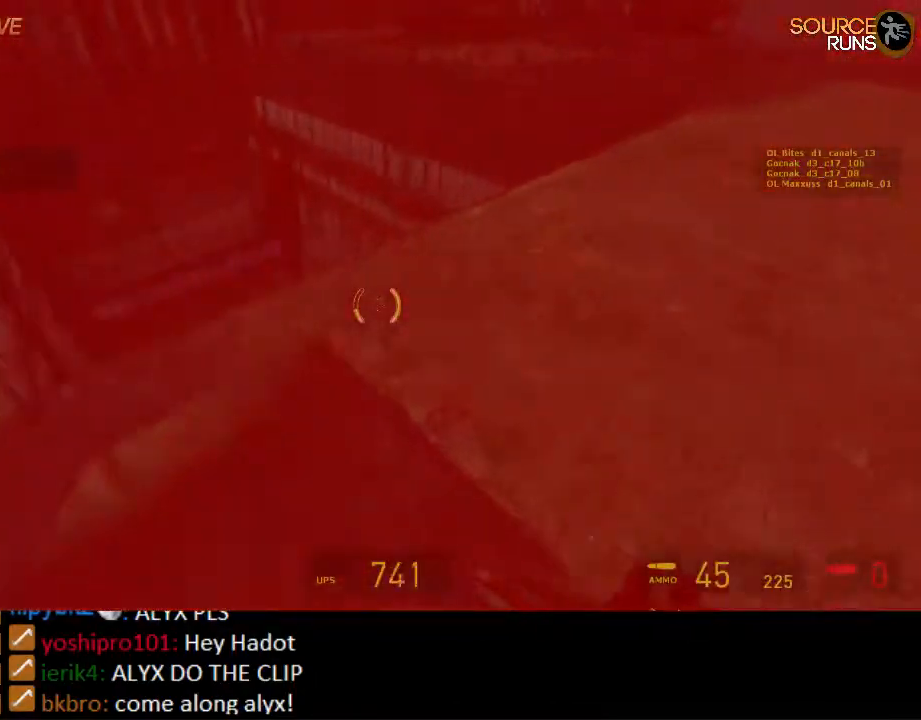
{"keys": ["a", "ctrl"], "mouse": [], "events": [[134, "mouse_wheel_down", "down"], [167, "mouse_wheel_down", "up"], [200, "mouse_wheel_down", "down"], [300, "a", "down"], [334, "d", "up"], [334, "s", "up"], [400, "mouse_wheel_down", "up"]]}
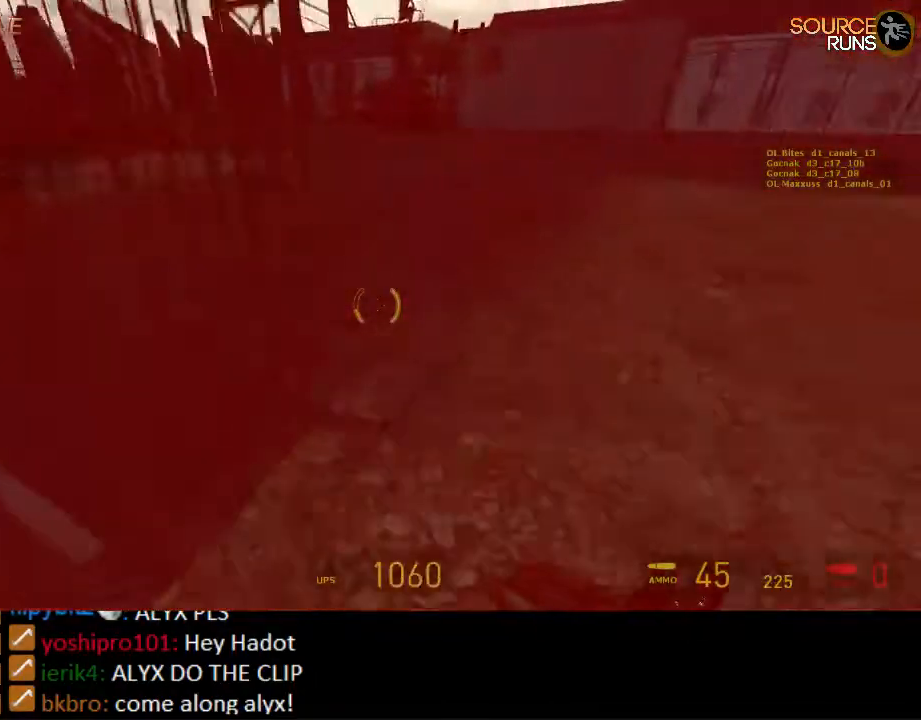
{"keys": ["a", "ctrl"], "mouse": [], "events": [[267, "s", "down"], [300, "mouse_wheel_up", "down"], [450, "s", "up"], [484, "mouse_wheel_up", "up"]]}
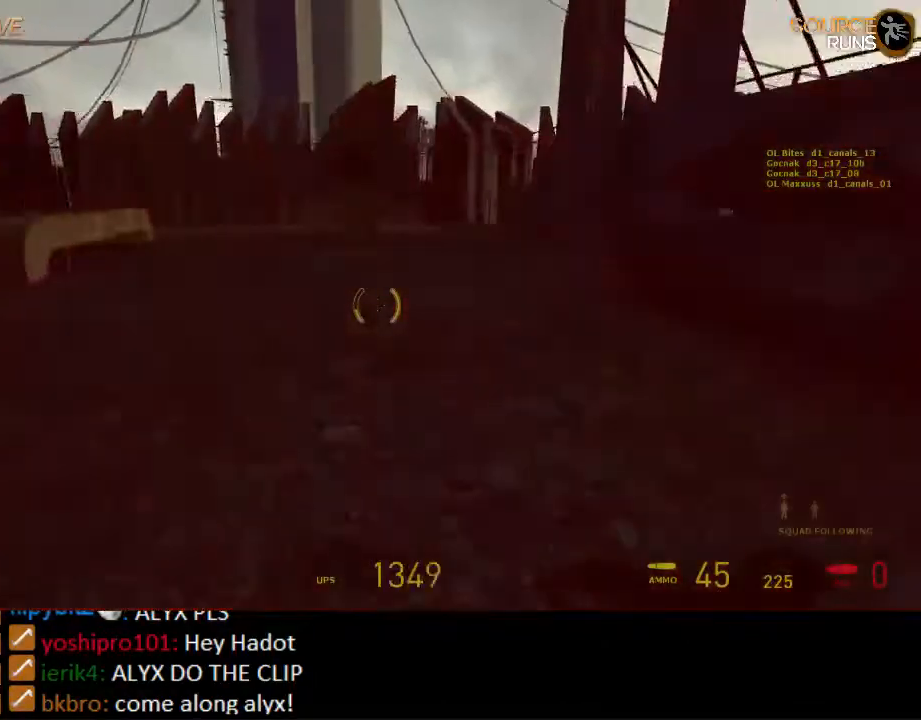
{"keys": [], "mouse": [], "events": [[184, "w", "down"], [217, "ctrl", "up"], [284, "d", "down"], [317, "d", "up"], [384, "a", "up"], [484, "w", "up"]]}
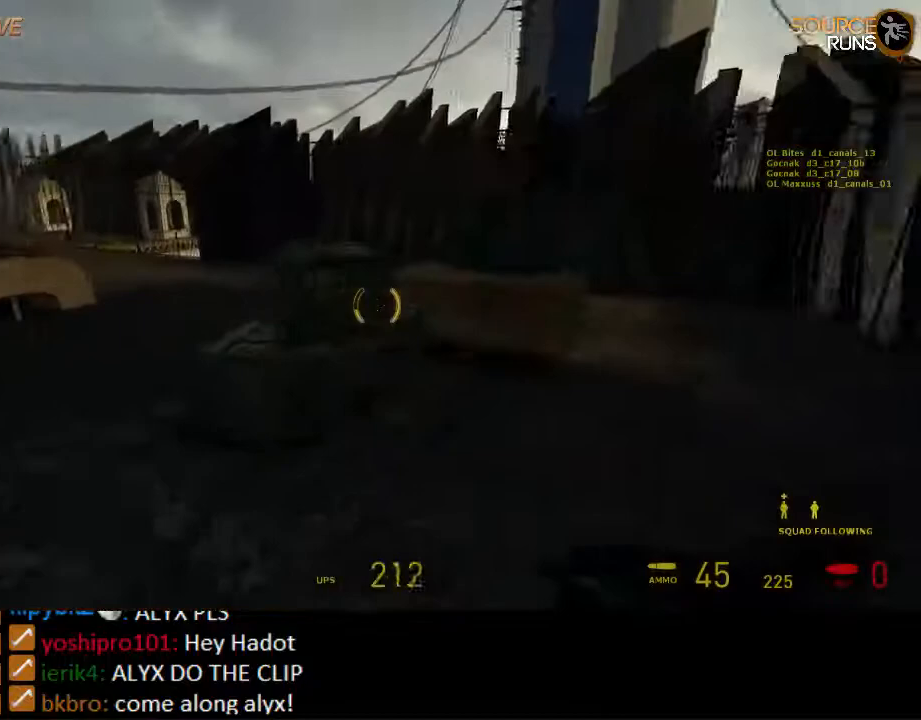
{"keys": [], "mouse": ["left"], "events": [[84, "mouse_left", "down"], [250, "d", "down"], [250, "w", "down"], [317, "d", "up"], [317, "w", "up"]]}
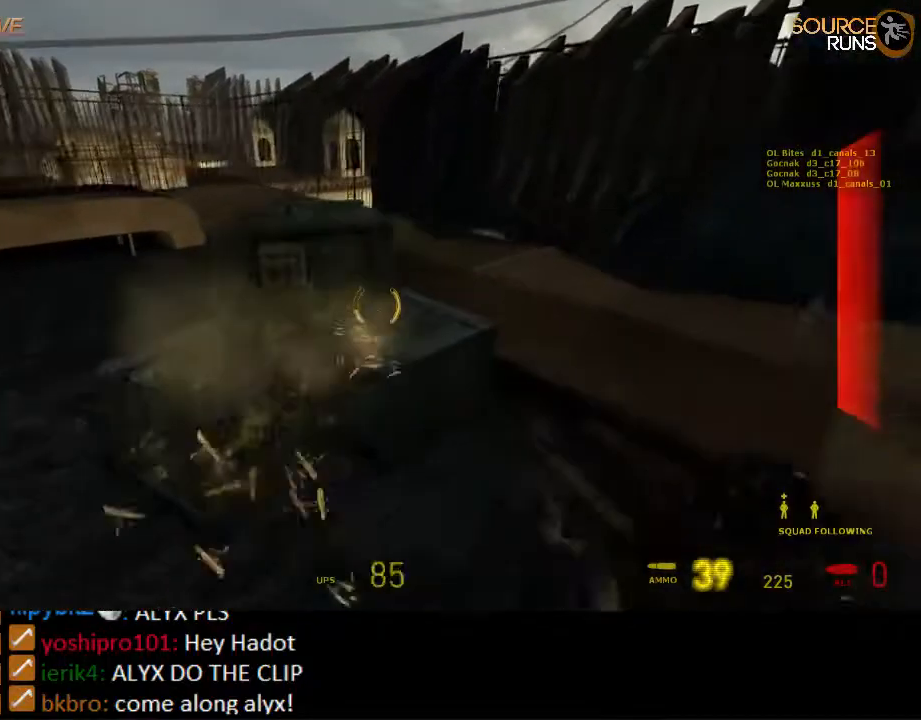
{"keys": [], "mouse": ["left"], "events": []}
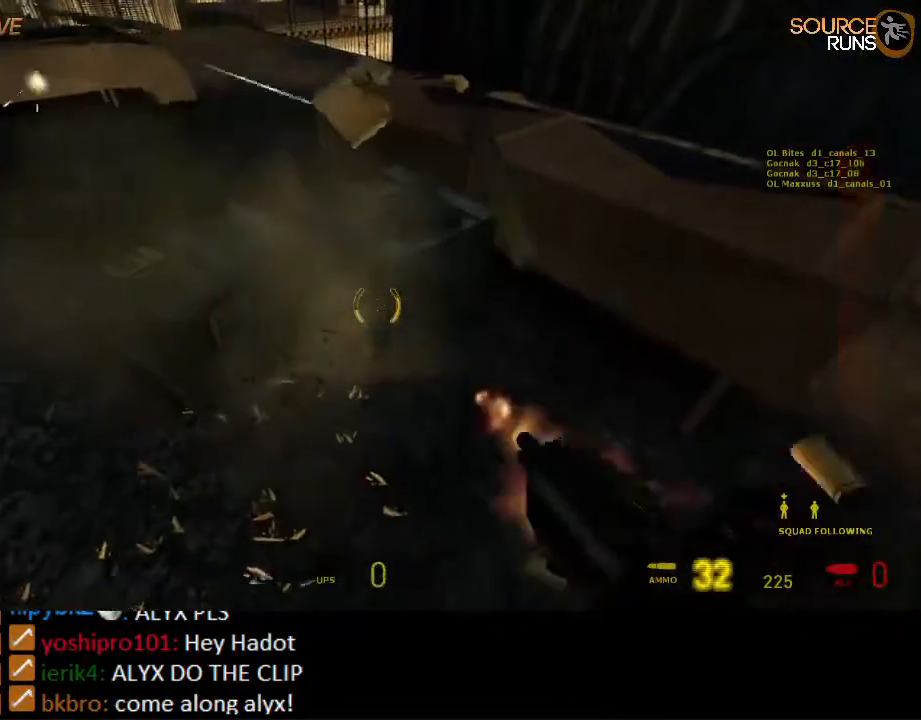
{"keys": ["w"], "mouse": [], "events": [[267, "w", "down"], [300, "mouse_left", "up"]]}
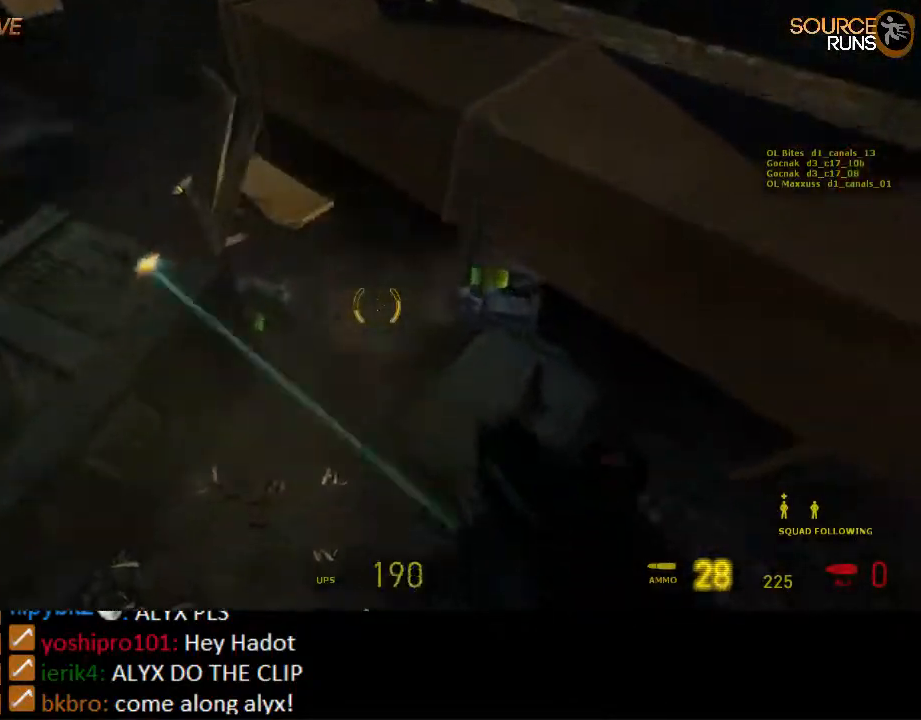
{"keys": ["d", "shift", "w"], "mouse": [], "events": [[100, "a", "down"], [150, "shift", "down"], [150, "w", "up"], [284, "d", "down"], [317, "a", "up"], [450, "w", "down"]]}
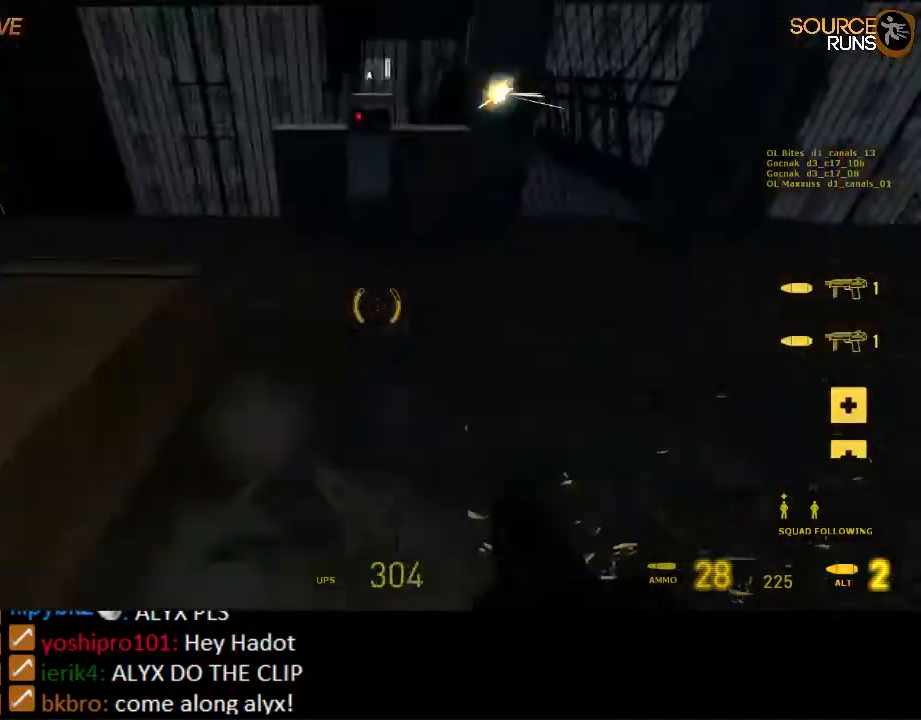
{"keys": ["shift", "w"], "mouse": [], "events": [[50, "d", "up"], [150, "r", "down"], [200, "r", "up"], [300, "d", "down"], [300, "w", "up"], [434, "w", "down"], [500, "d", "up"]]}
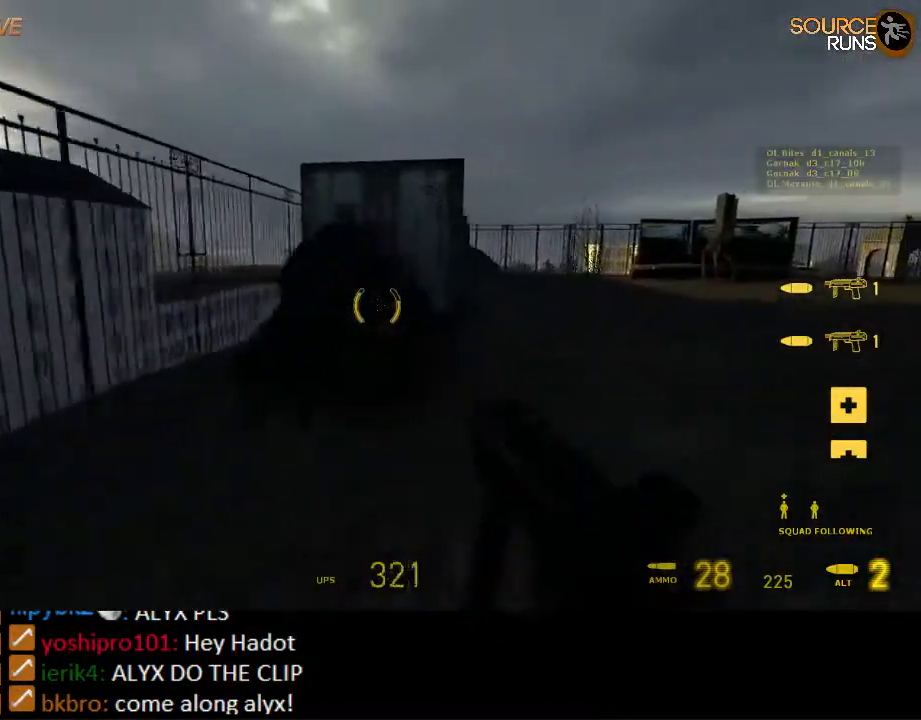
{"keys": ["a"], "mouse": [], "events": [[267, "shift", "up"], [384, "a", "down"], [467, "w", "up"]]}
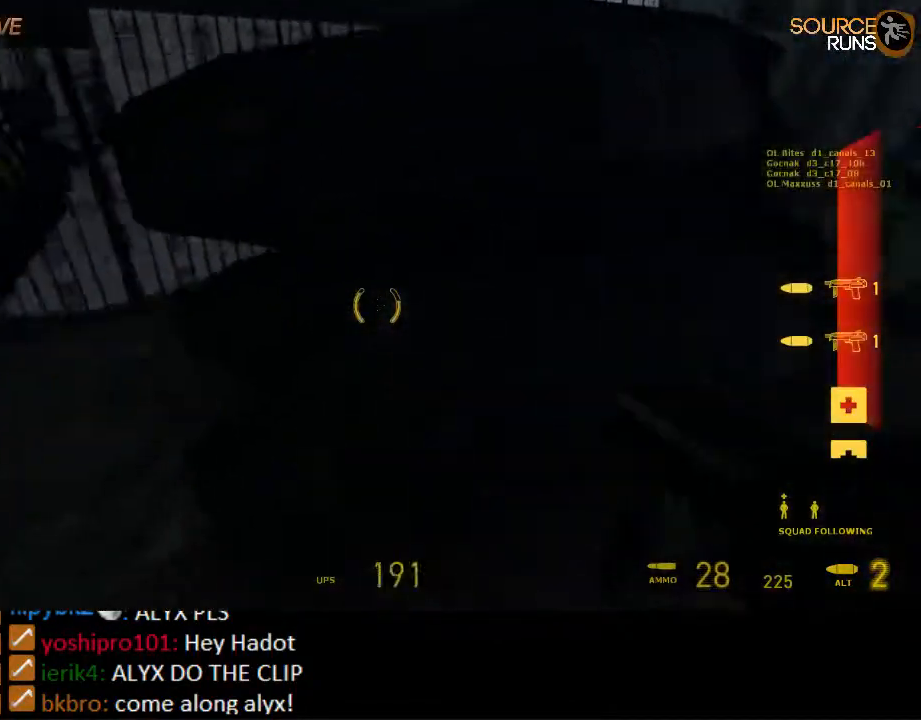
{"keys": [], "mouse": [], "events": [[34, "a", "up"], [117, "mouse_wheel_up", "down"], [150, "d", "down"], [184, "ctrl", "down"], [184, "w", "down"], [267, "mouse_wheel_up", "up"], [367, "w", "up"], [450, "ctrl", "up"], [450, "d", "up"]]}
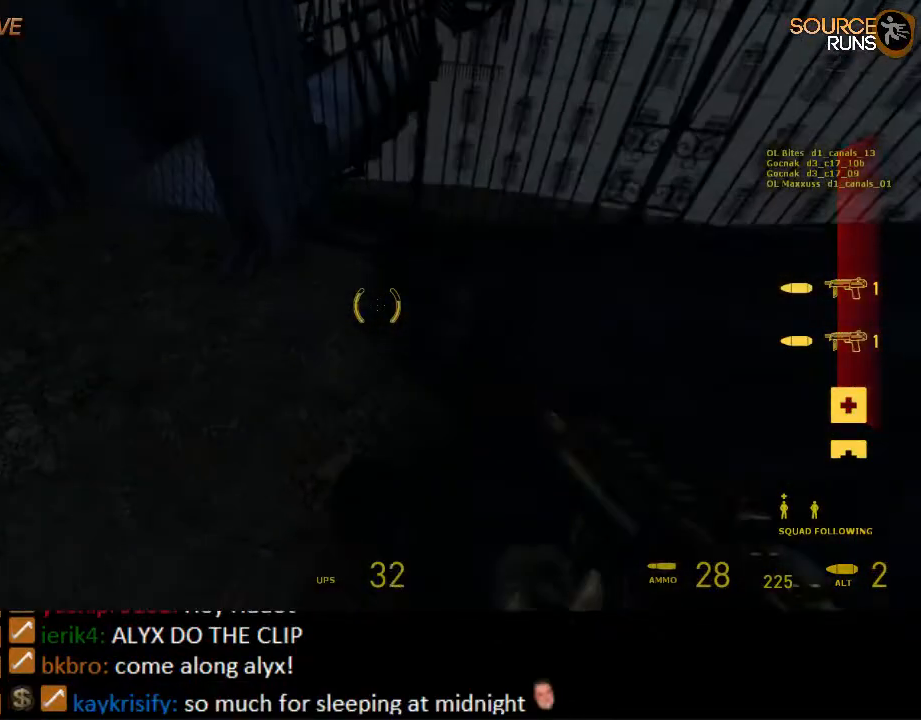
{"keys": ["ctrl", "d", "w"], "mouse": [], "events": [[84, "d", "down"], [84, "w", "down"], [184, "w", "up"], [217, "d", "up"], [400, "ctrl", "down"], [400, "mouse_wheel_down", "down"], [434, "d", "down"], [434, "w", "down"], [500, "mouse_wheel_down", "up"]]}
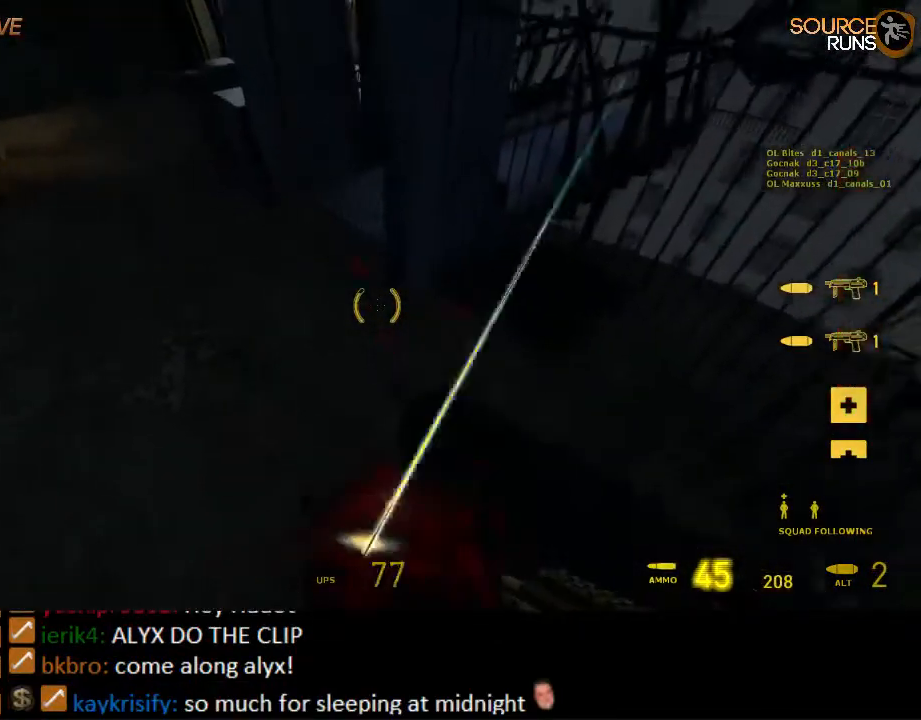
{"keys": ["shift", "w"], "mouse": ["wheel_up"], "events": [[34, "mouse_wheel_down", "down"], [67, "a", "down"], [67, "mouse_wheel_down", "up"], [67, "w", "up"], [100, "a", "up"], [100, "ctrl", "up"], [100, "d", "up"], [367, "w", "down"], [400, "shift", "down"], [500, "mouse_wheel_up", "down"]]}
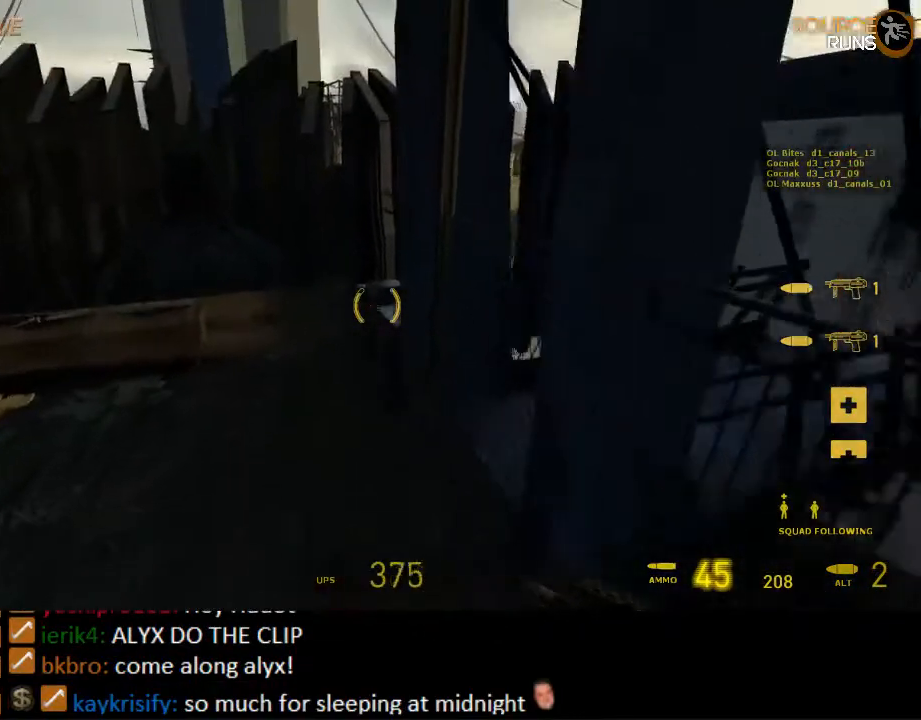
{"keys": ["ctrl", "d"], "mouse": [], "events": [[50, "d", "down"], [117, "shift", "up"], [184, "mouse_wheel_up", "up"], [184, "w", "up"], [217, "ctrl", "down"]]}
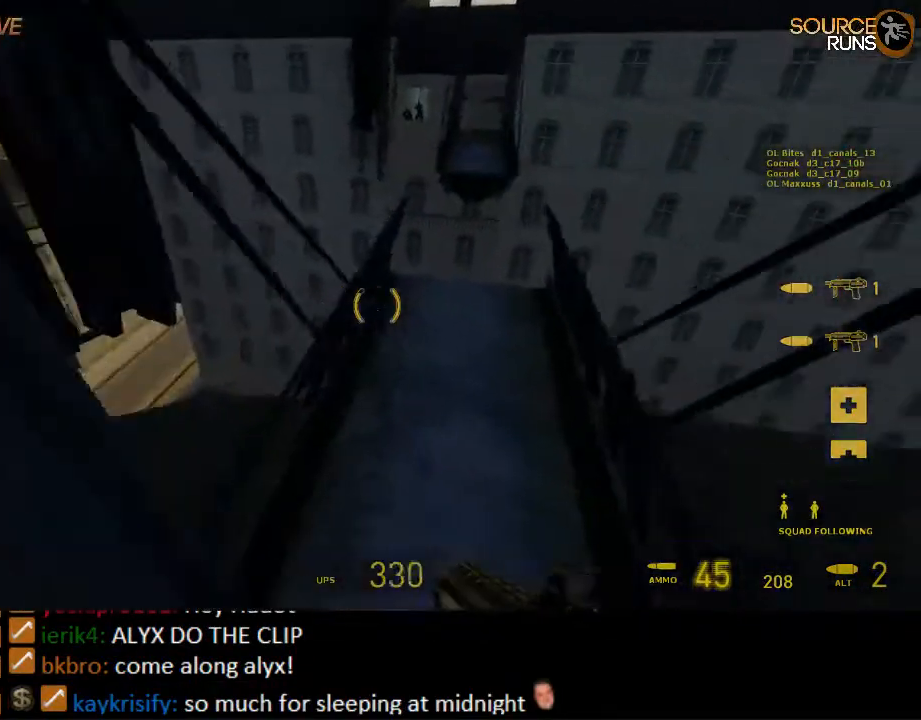
{"keys": ["w"], "mouse": [], "events": [[150, "ctrl", "up"], [184, "w", "down"], [217, "d", "up"], [250, "a", "down"], [384, "a", "up"]]}
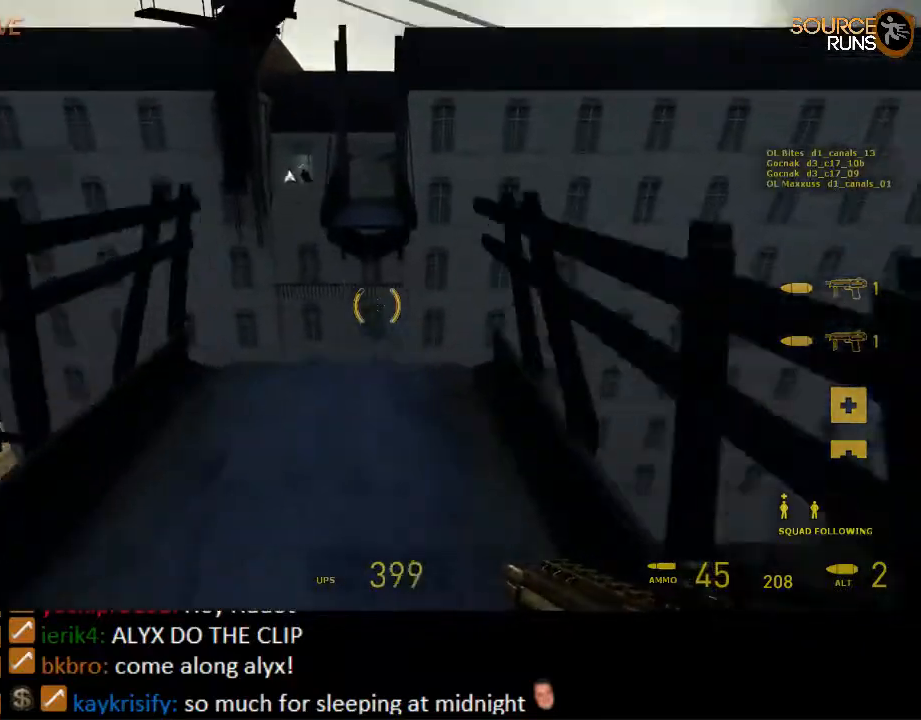
{"keys": ["a", "ctrl"], "mouse": [], "events": [[50, "shift", "down"], [200, "mouse_wheel_up", "down"], [334, "mouse_wheel_up", "up"], [334, "shift", "up"], [367, "mouse_wheel_up", "down"], [400, "mouse_wheel_up", "up"], [434, "a", "down"], [467, "ctrl", "down"], [467, "w", "up"]]}
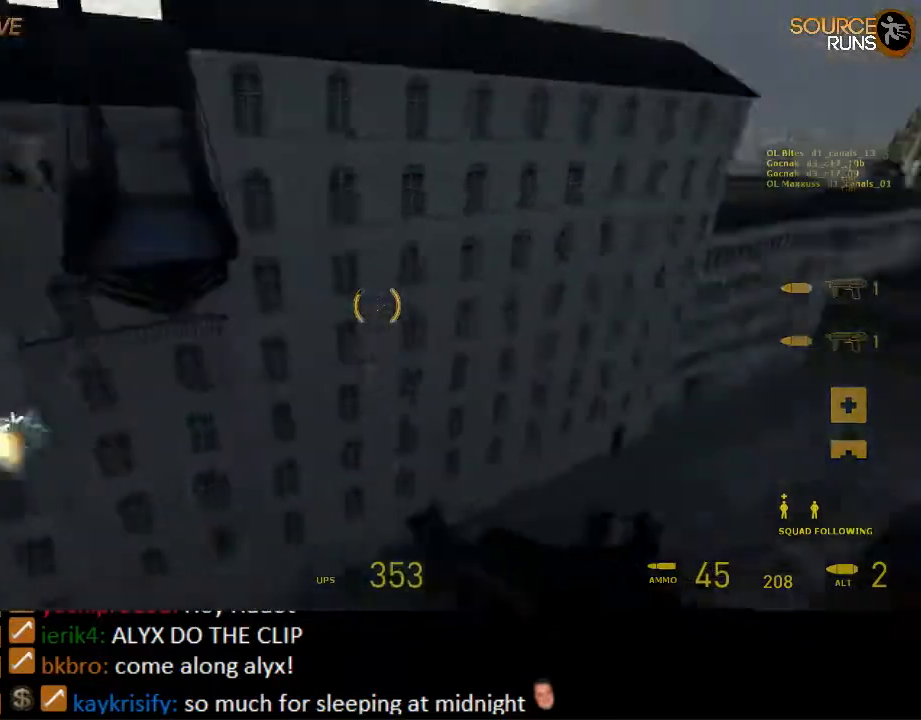
{"keys": ["ctrl"], "mouse": ["wheel_down"], "events": [[234, "a", "up"], [300, "mouse_wheel_down", "down"]]}
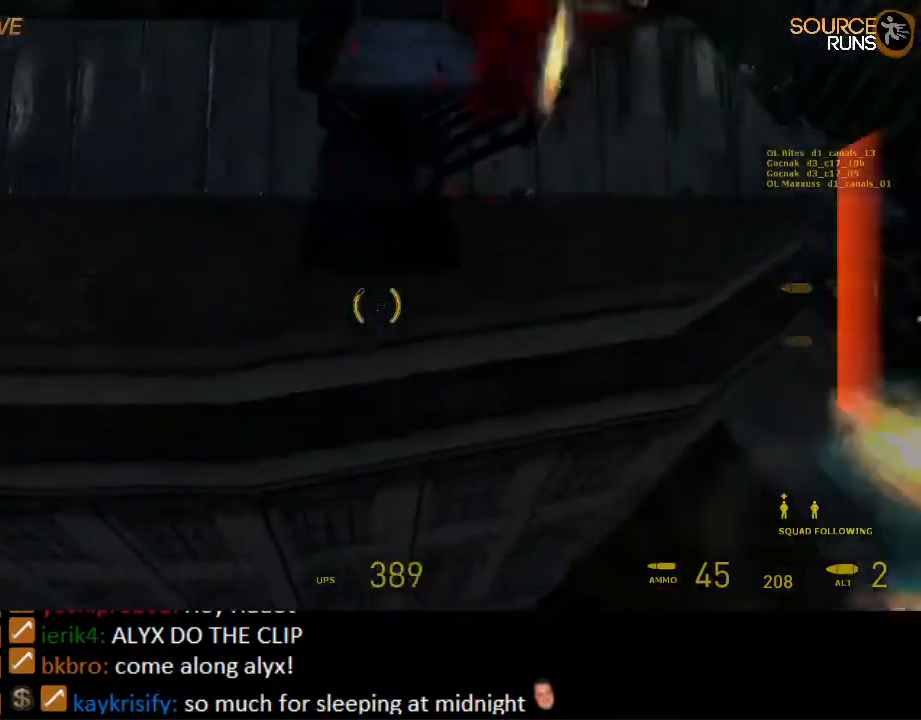
{"keys": ["ctrl"], "mouse": ["wheel_up"], "events": [[150, "mouse_wheel_down", "up"], [200, "mouse_wheel_down", "down"], [250, "d", "down"], [250, "mouse_wheel_down", "up"], [334, "mouse_wheel_up", "down"], [400, "d", "up"]]}
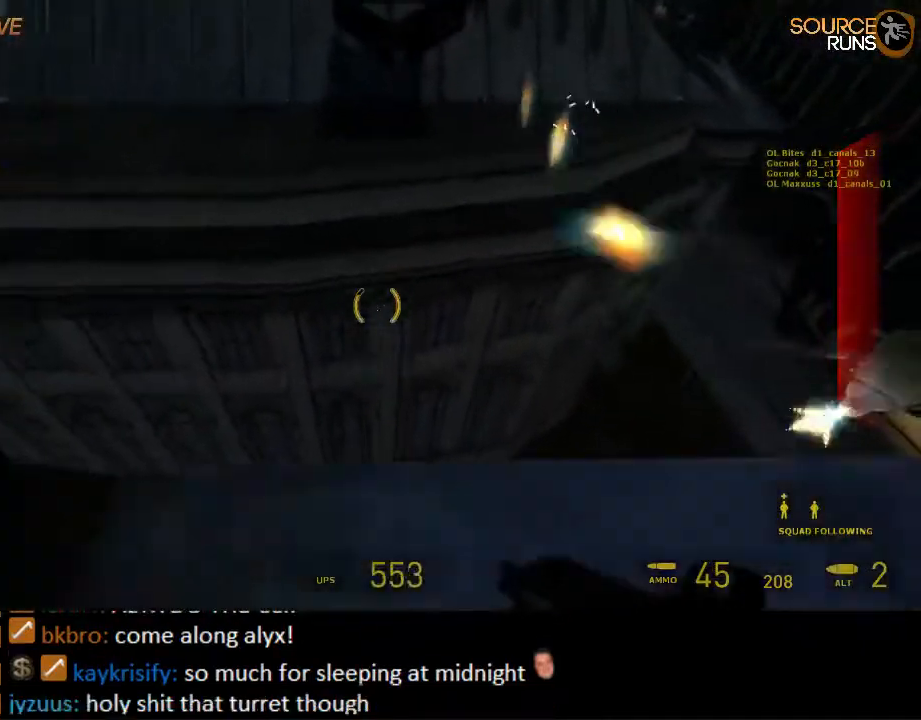
{"keys": ["ctrl", "d"], "mouse": [], "events": [[34, "d", "down"], [134, "mouse_wheel_up", "up"], [167, "d", "up"], [167, "mouse_wheel_up", "down"], [200, "mouse_wheel_up", "up"], [300, "d", "down"], [367, "mouse_wheel_down", "down"], [434, "mouse_wheel_down", "up"]]}
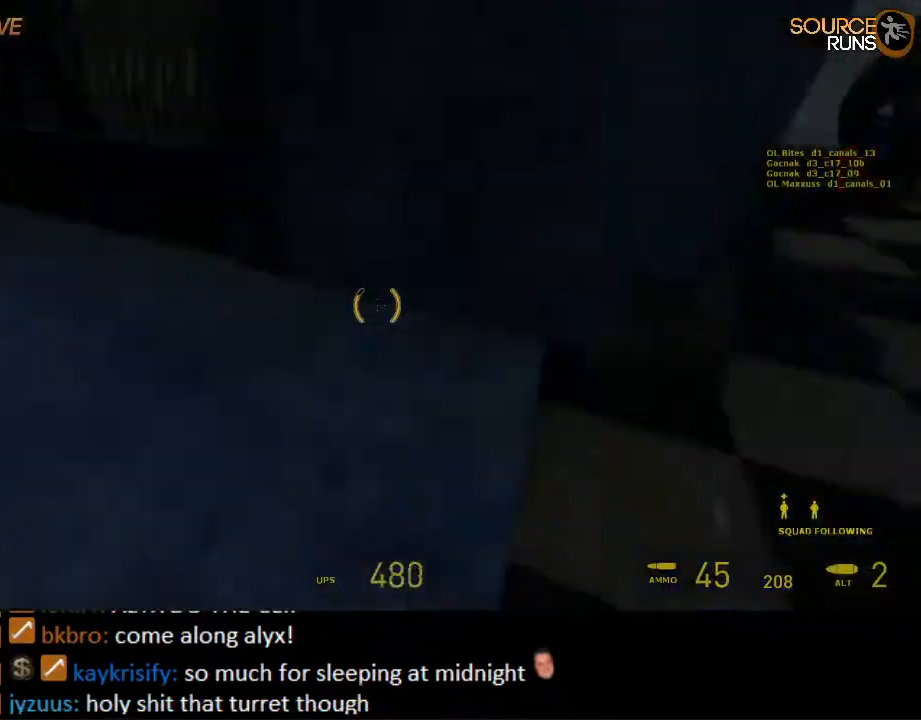
{"keys": ["a", "shift", "w"], "mouse": [], "events": [[50, "ctrl", "up"], [50, "w", "down"], [184, "shift", "down"], [284, "d", "up"], [350, "a", "down"]]}